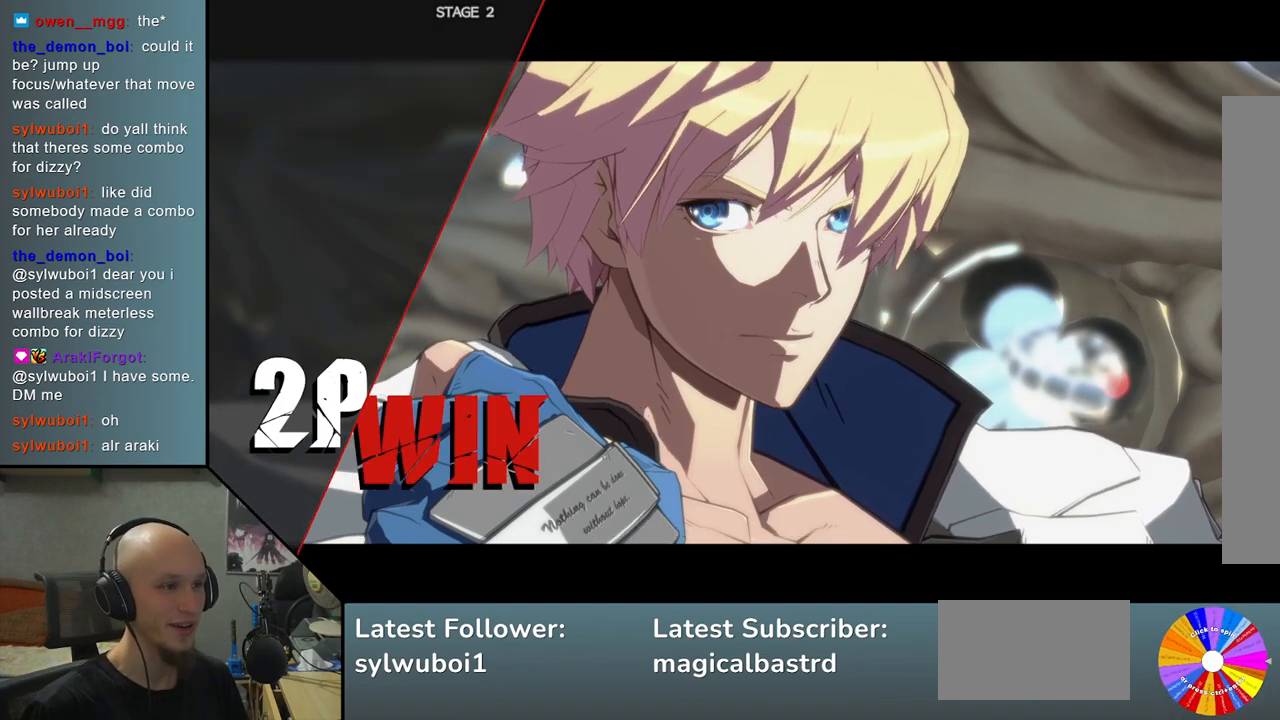
Gameplay with a controller (arcade stick); each line is a JSON object with the inputs held at the frame after it. "events" lists button and stick changes between this image and that frame as [ms after this image, input, new state], when the widget could be followed in between. Not read: L3 R3 other_buttons.
{"buttons": [], "left_stick": "center", "events": [[233, "CROSS", "down"], [300, "CROSS", "up"]]}
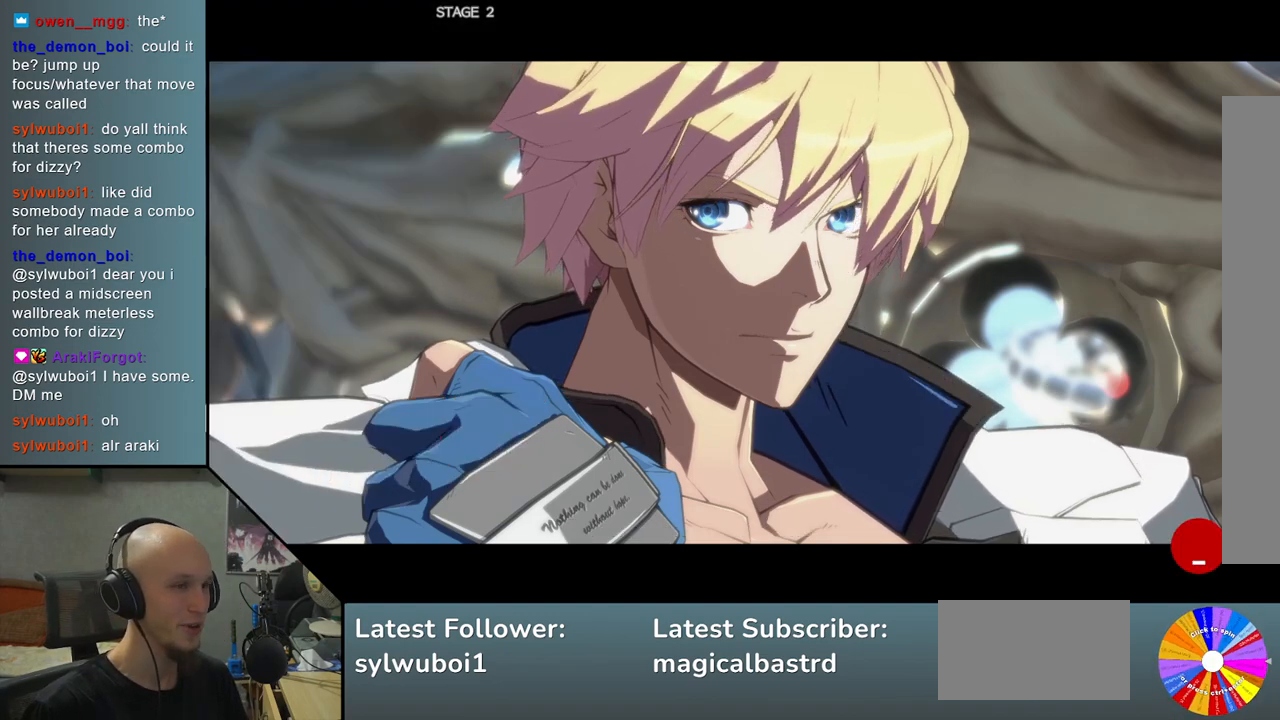
{"buttons": [], "left_stick": "center", "events": []}
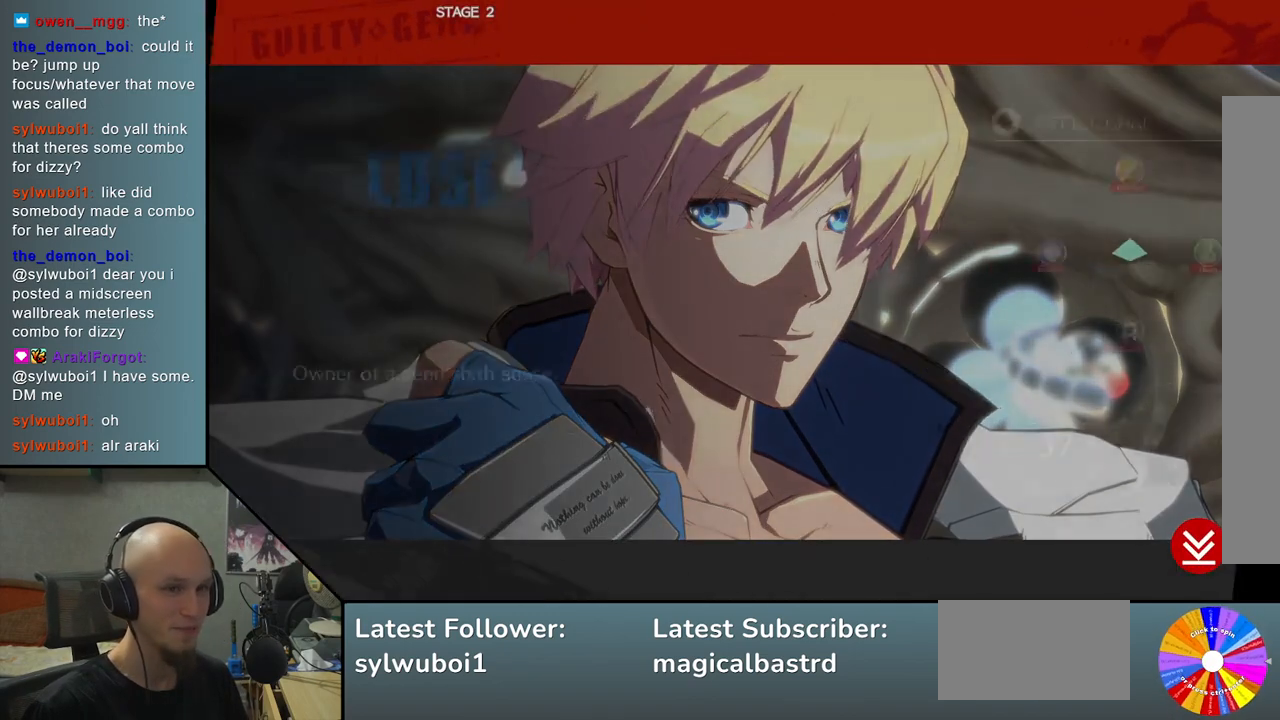
{"buttons": [], "left_stick": "center", "events": []}
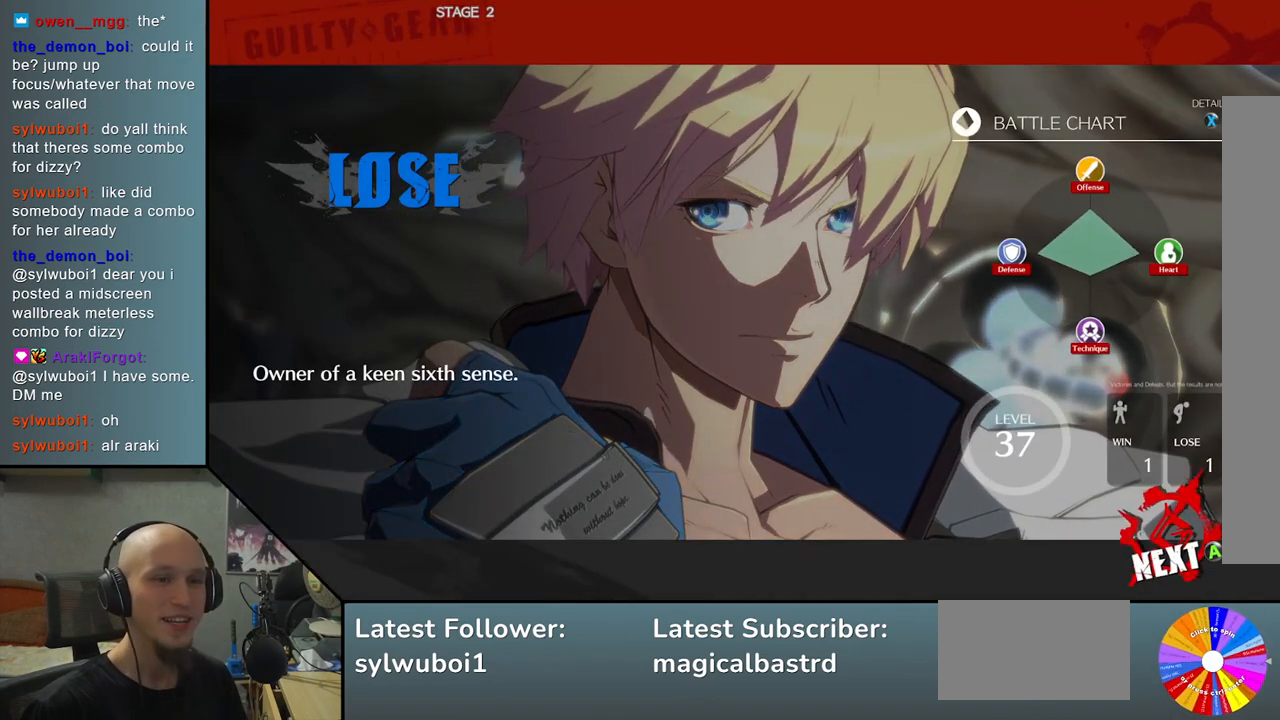
{"buttons": [], "left_stick": "center", "events": []}
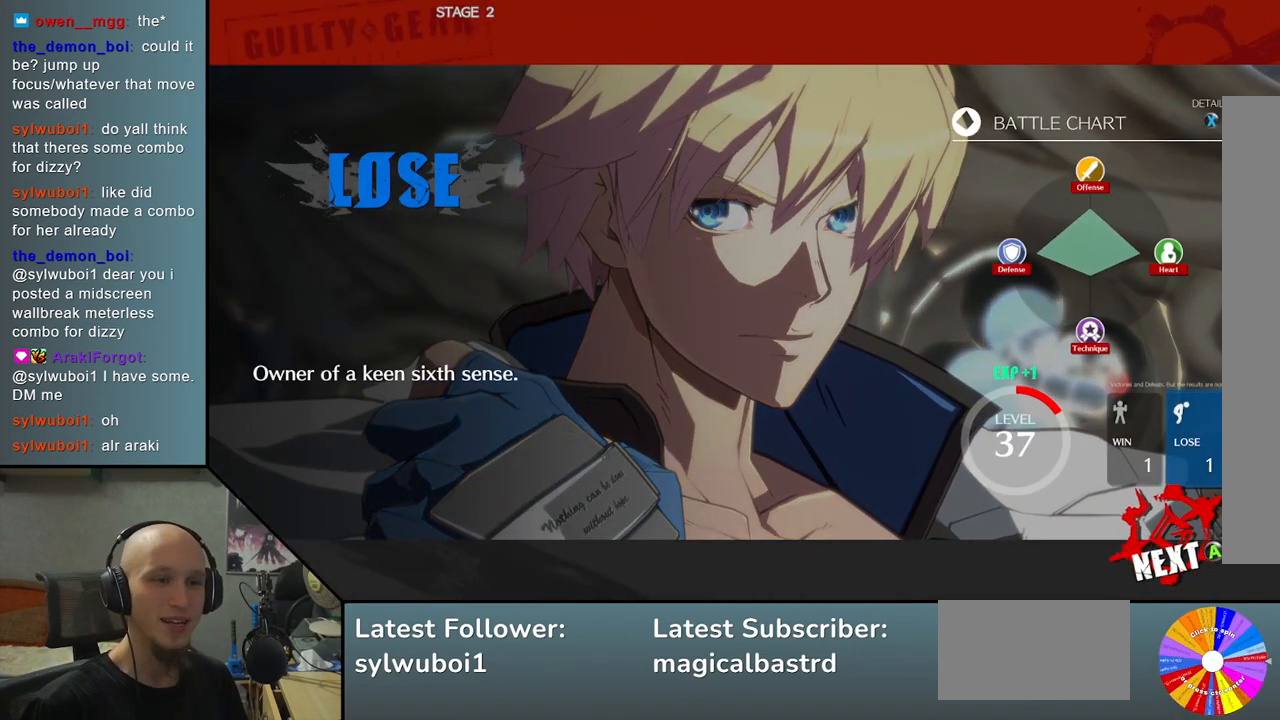
{"buttons": [], "left_stick": "center", "events": []}
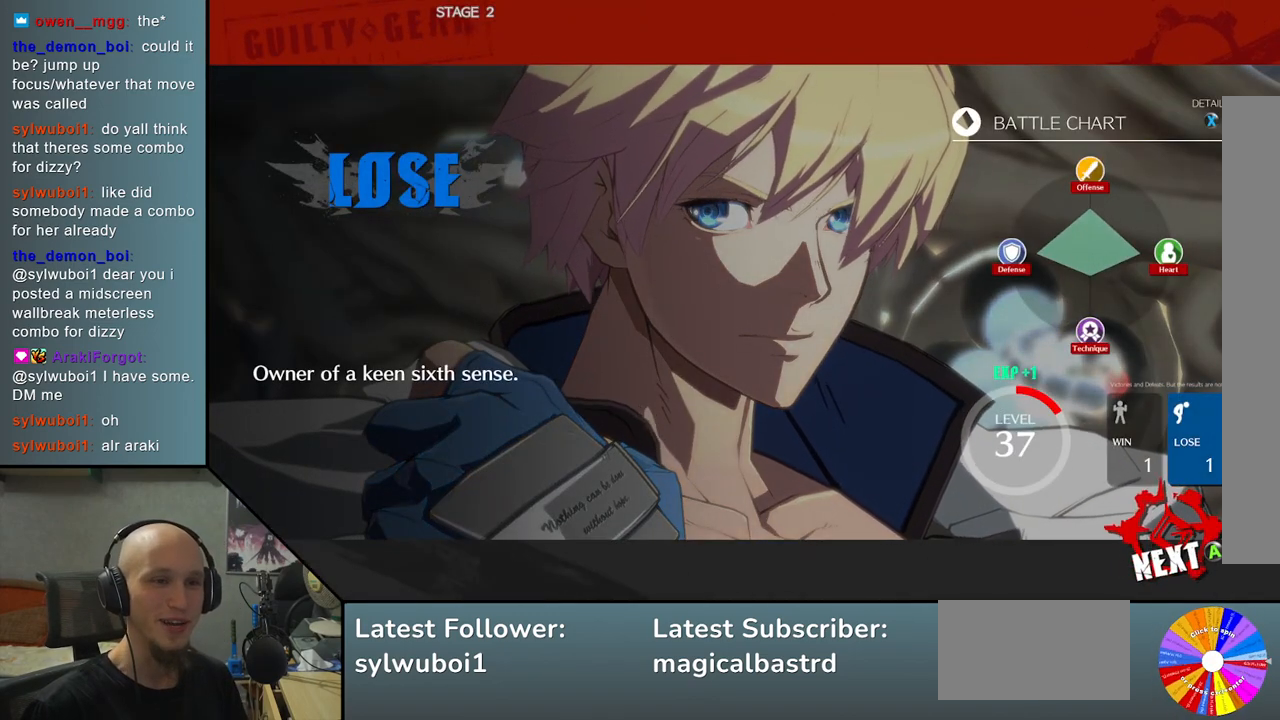
{"buttons": [], "left_stick": "center", "events": [[283, "CROSS", "down"], [350, "CROSS", "up"]]}
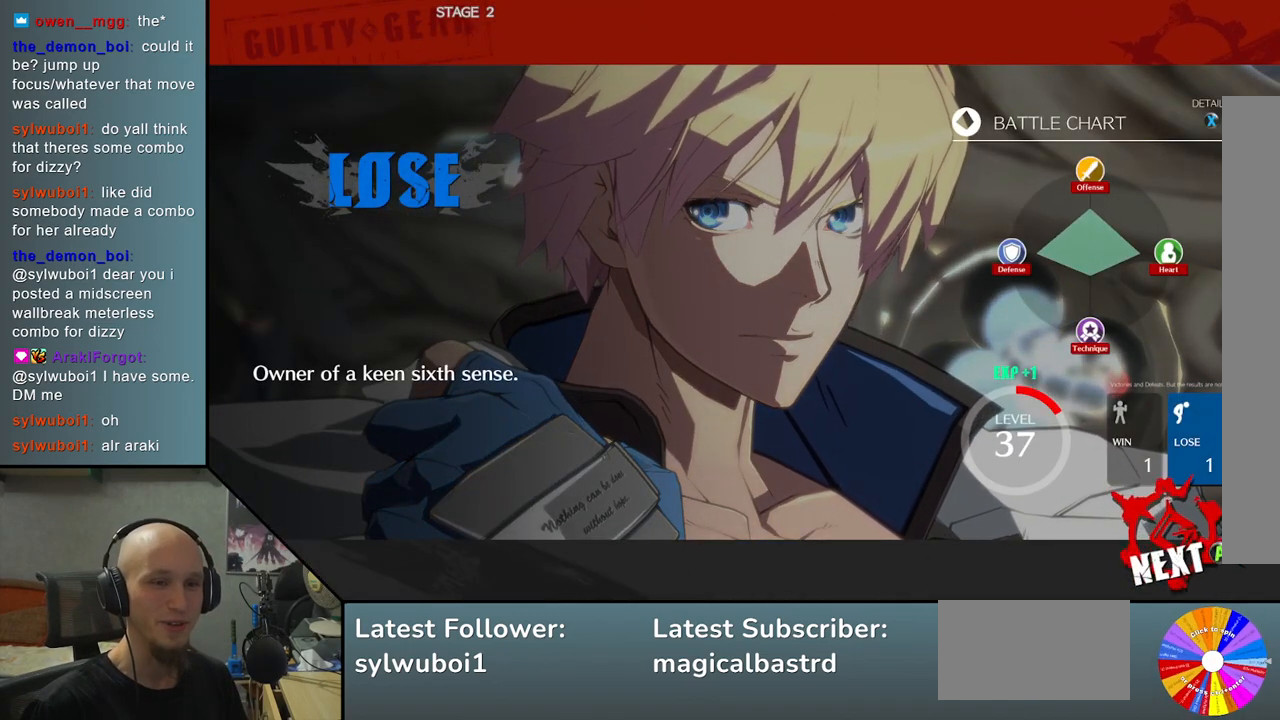
{"buttons": [], "left_stick": "center", "events": []}
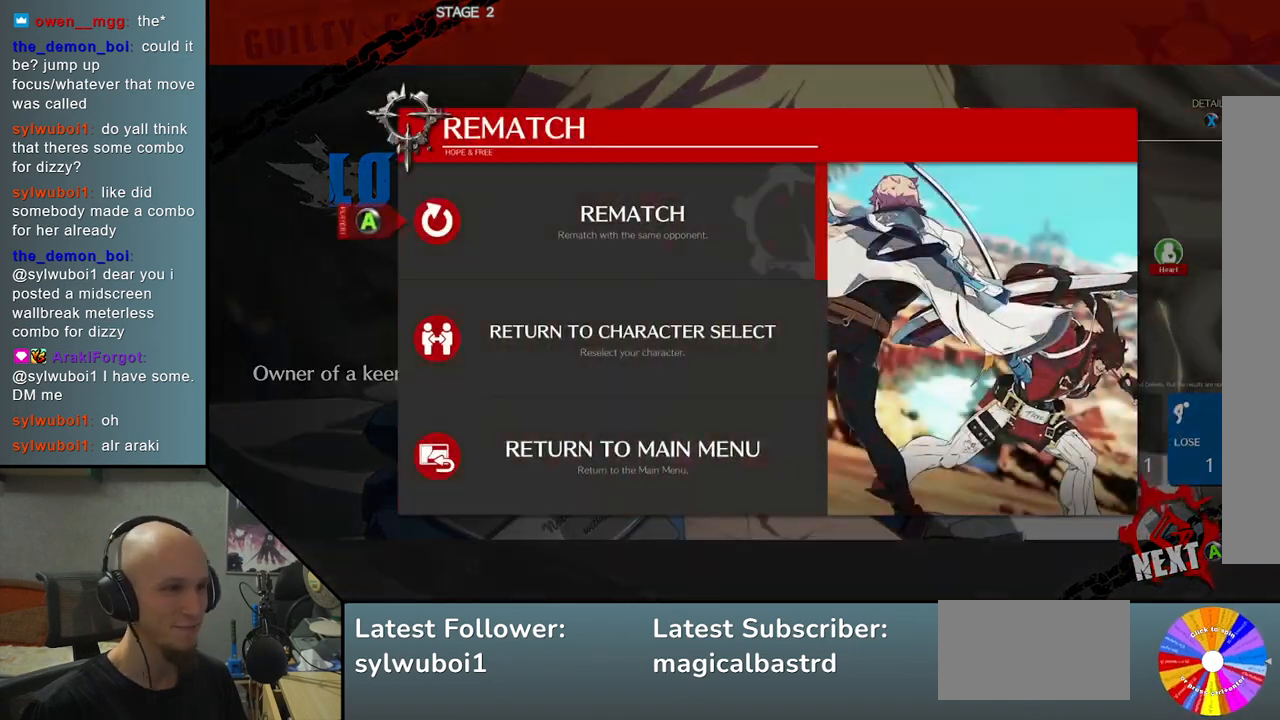
{"buttons": ["CROSS"], "left_stick": "center", "events": [[483, "CROSS", "down"]]}
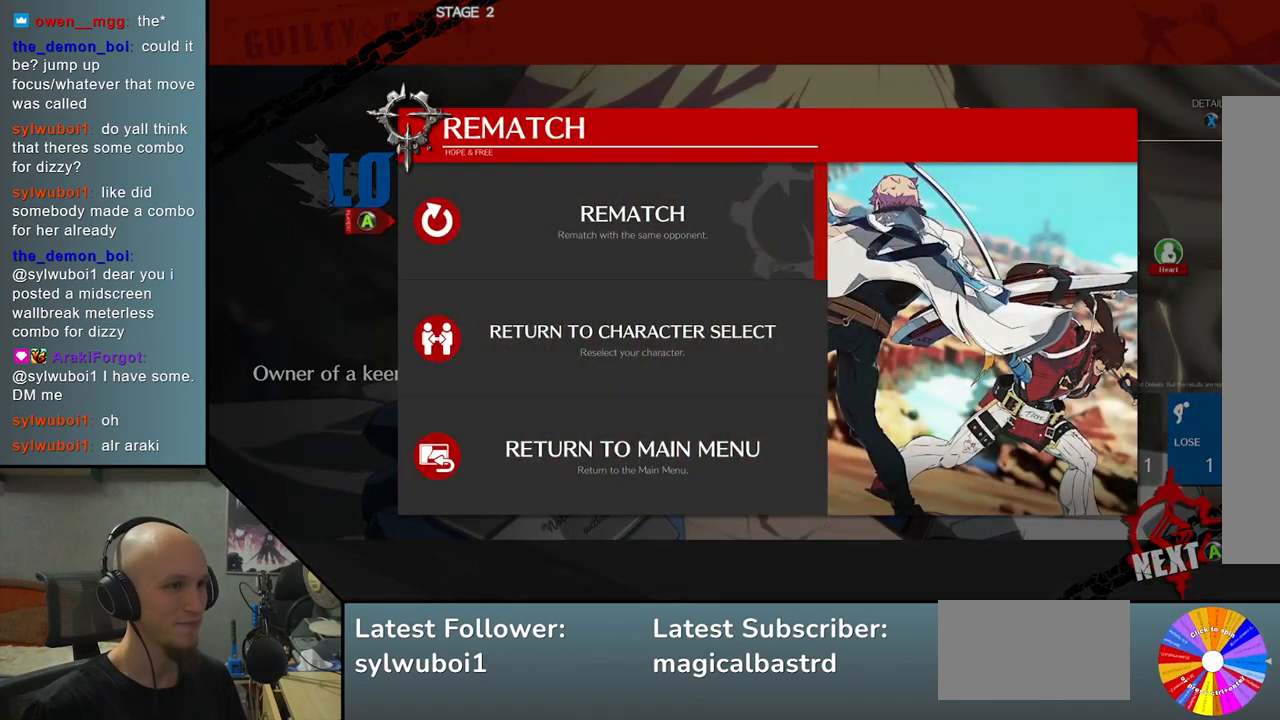
{"buttons": [], "left_stick": "center", "events": [[50, "CROSS", "up"]]}